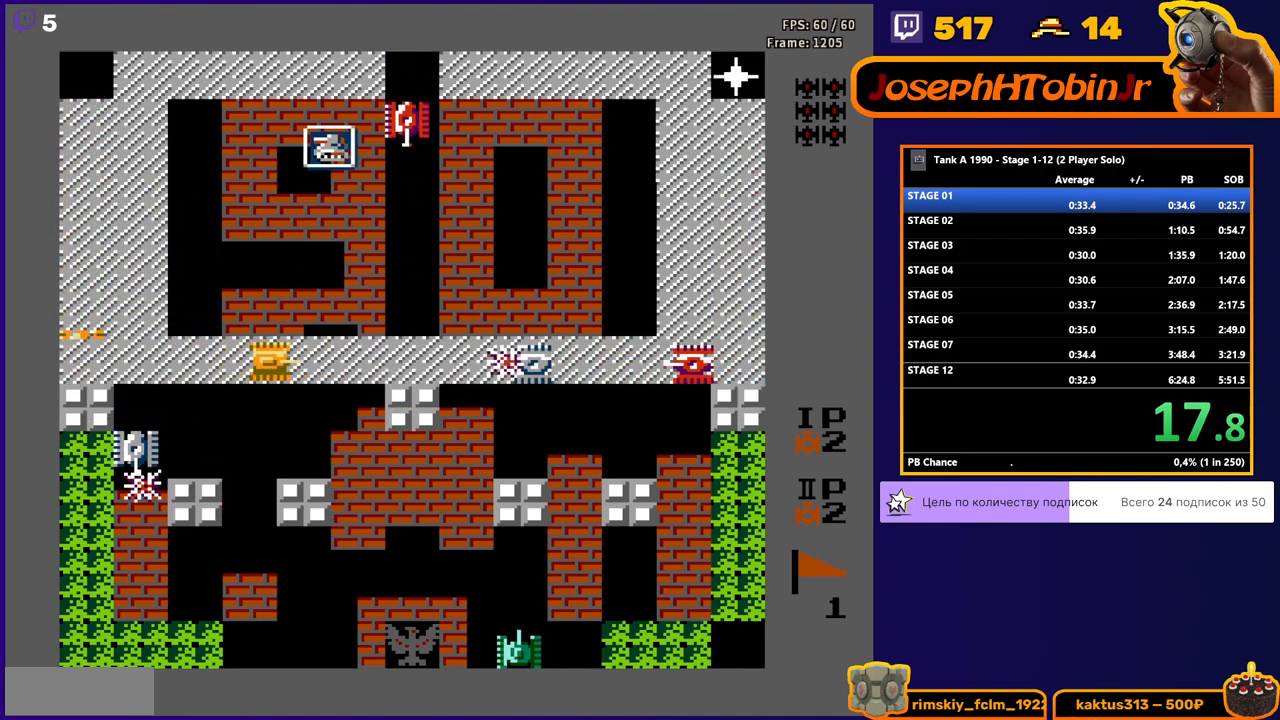
Gameplay with a controller (Nintendo layout); each line is a JSON object with the inputs held at the frame after it. "events" lists button and stick changes between this image and that frame as [ms after this image, input, new state], when the widget could be followed in between. Not read: L3 R3.
{"buttons": ["B", "DPAD_LEFT"], "events": [[317, "DPAD_RIGHT", "up"], [333, "DPAD_UP", "down"], [350, "DPAD_LEFT", "down"], [350, "DPAD_UP", "up"], [367, "B", "up"], [400, "B", "down"]]}
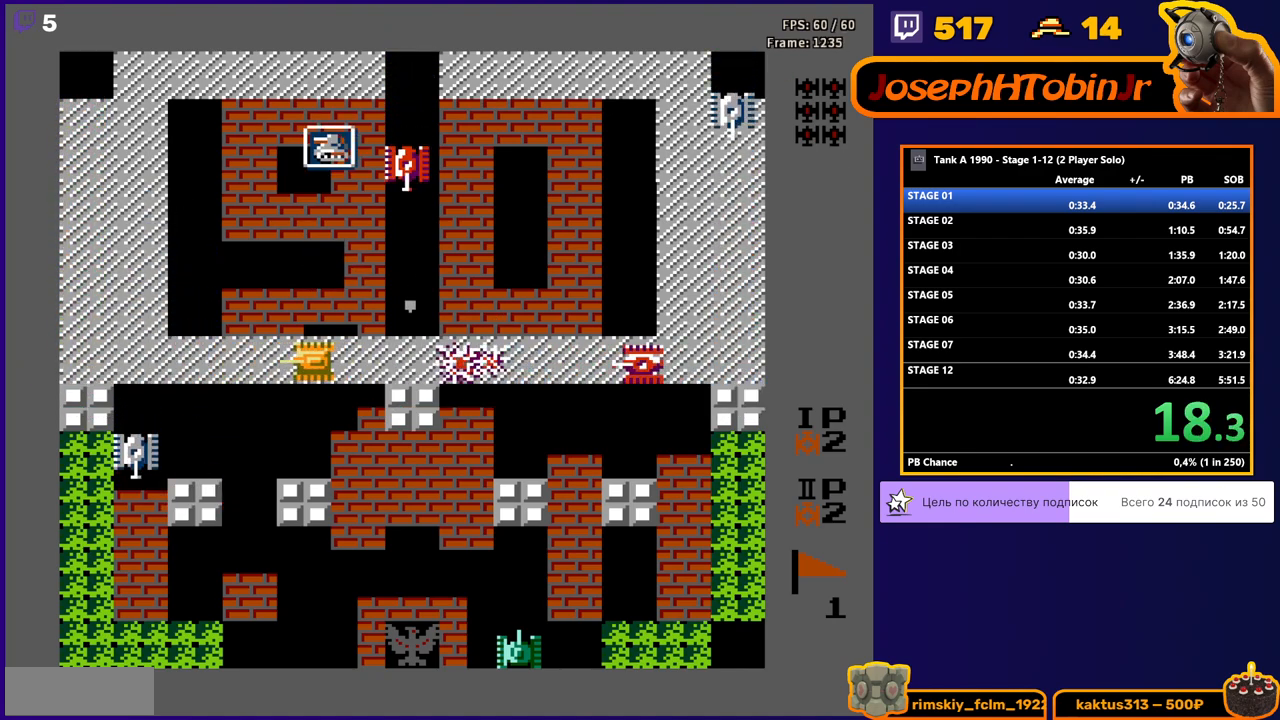
{"buttons": ["DPAD_RIGHT"], "events": [[467, "B", "up"], [483, "DPAD_LEFT", "up"], [500, "DPAD_RIGHT", "down"]]}
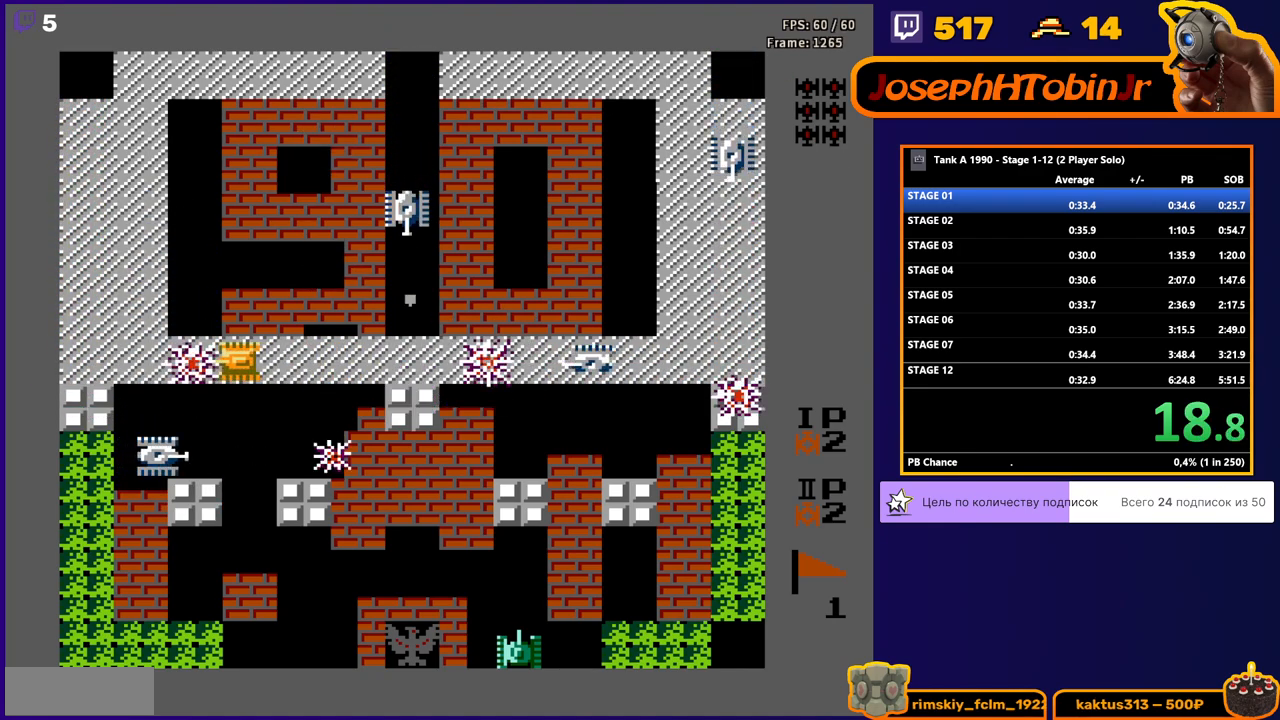
{"buttons": ["B"], "events": [[17, "B", "down"], [283, "DPAD_RIGHT", "up"]]}
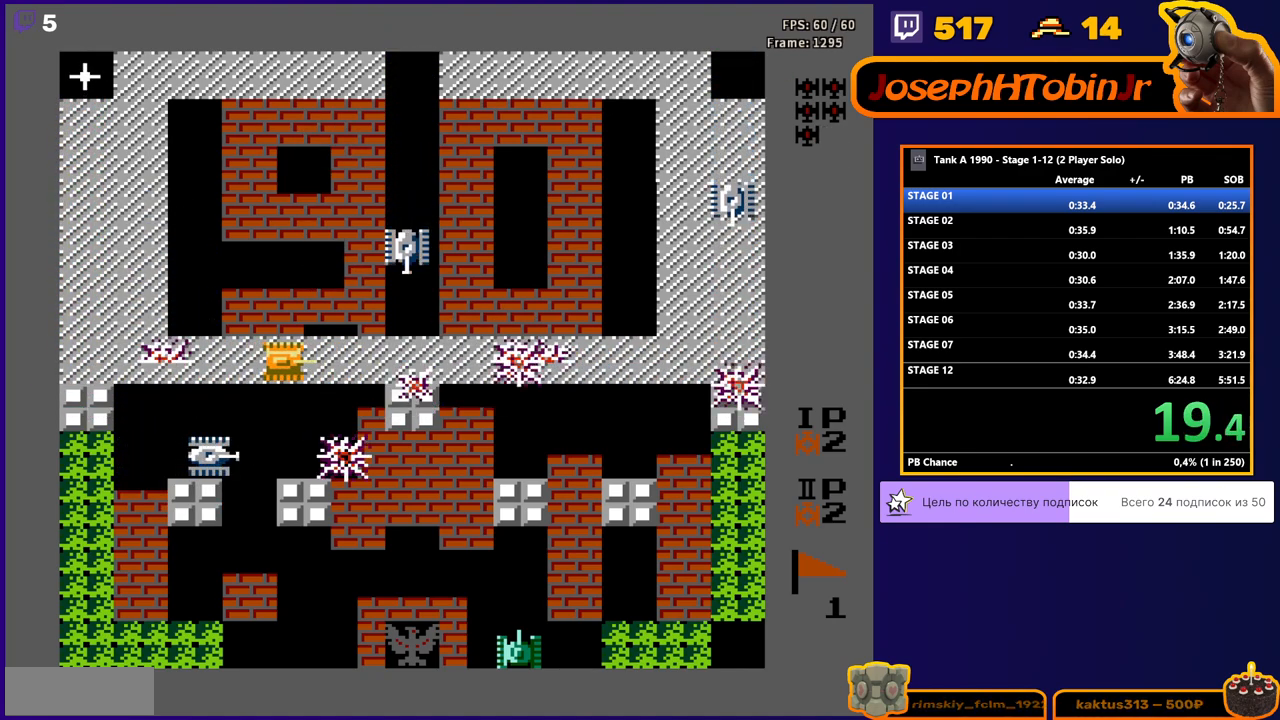
{"buttons": ["DPAD_DOWN"], "events": [[317, "B", "up"], [417, "DPAD_DOWN", "down"]]}
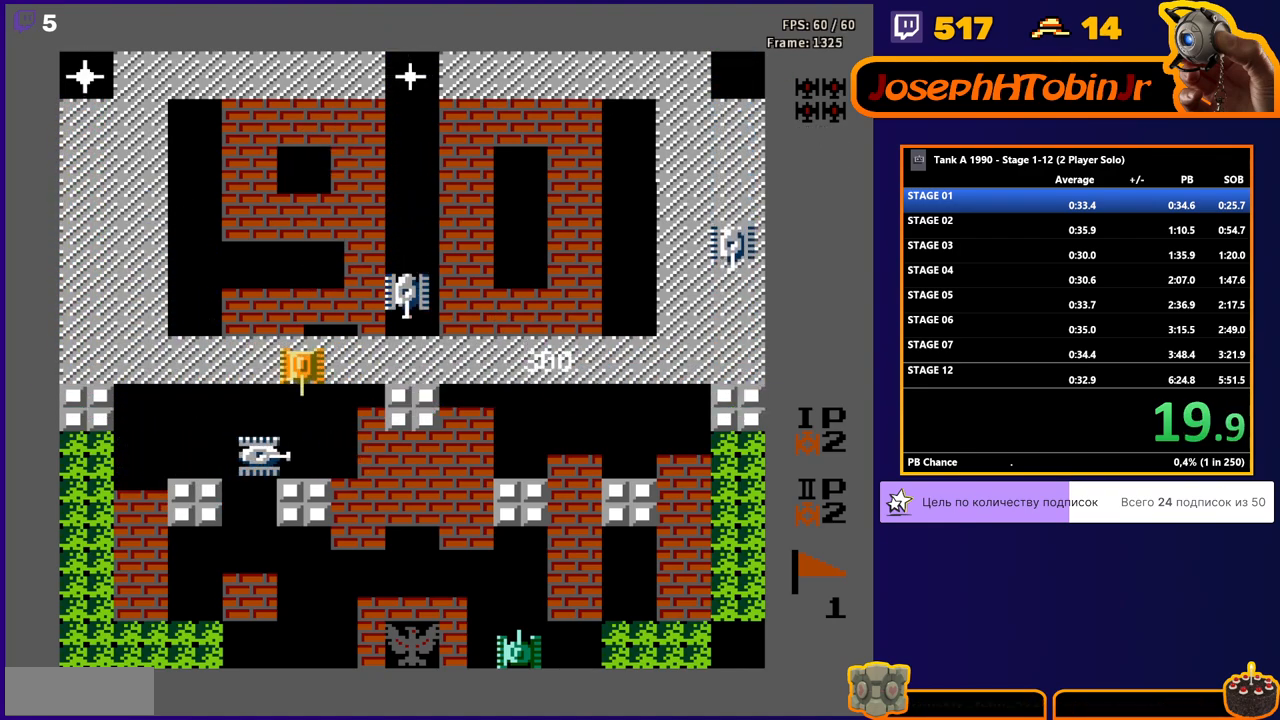
{"buttons": ["DPAD_DOWN"], "events": [[50, "B", "down"], [217, "DPAD_DOWN", "up"], [233, "B", "up"], [233, "DPAD_UP", "down"], [433, "DPAD_LEFT", "down"], [433, "DPAD_UP", "up"], [450, "DPAD_LEFT", "up"], [467, "DPAD_DOWN", "down"]]}
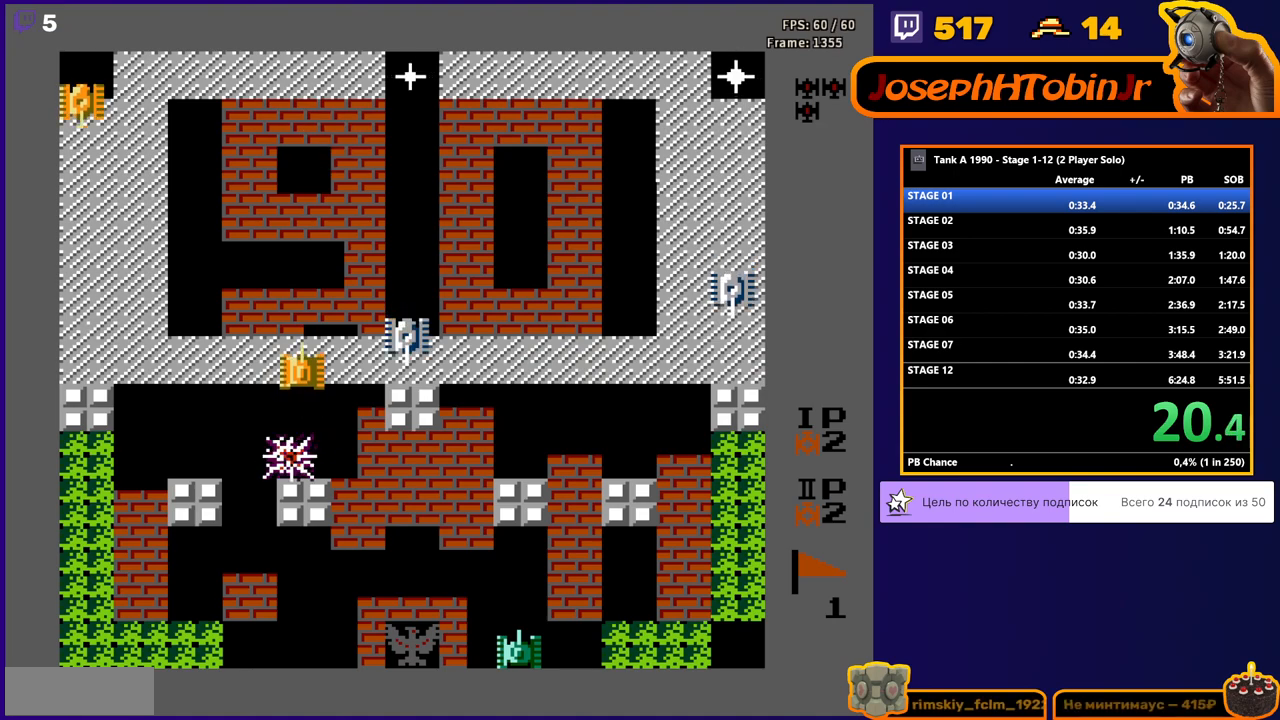
{"buttons": ["B", "DPAD_RIGHT"], "events": [[83, "DPAD_DOWN", "up"], [100, "DPAD_UP", "down"], [250, "DPAD_RIGHT", "down"], [267, "DPAD_UP", "up"], [283, "B", "down"]]}
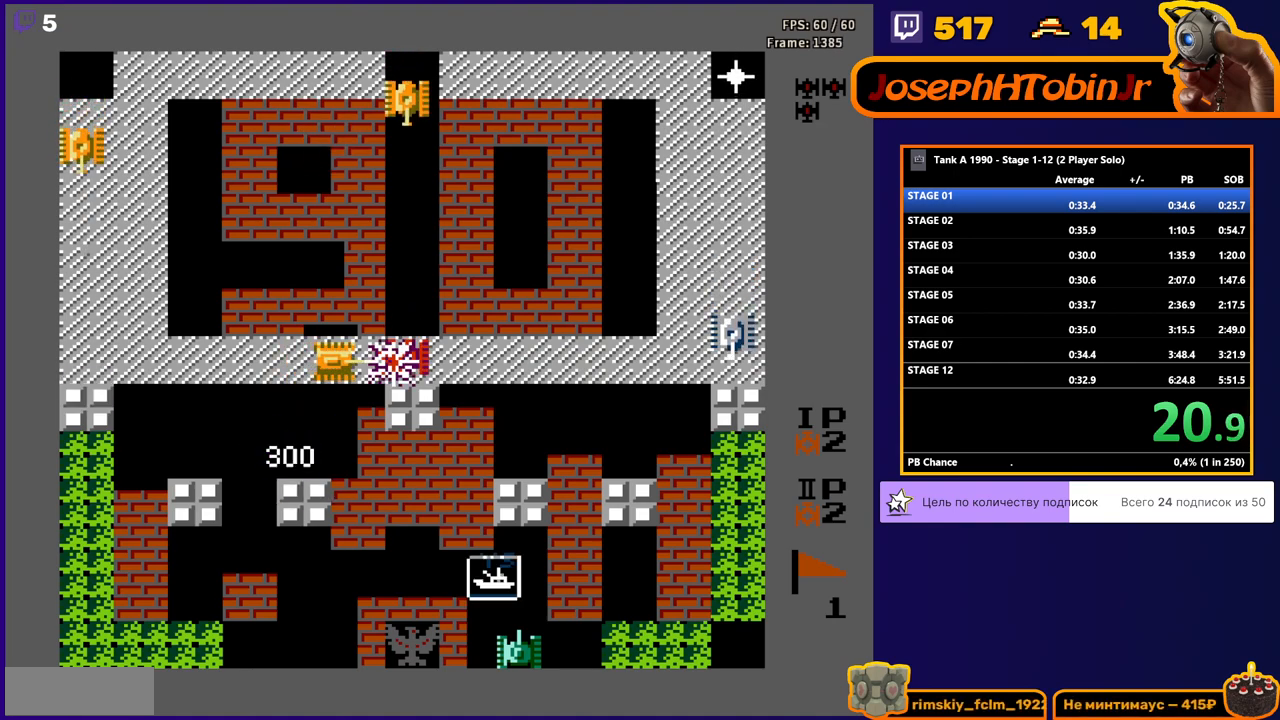
{"buttons": ["B", "DPAD_RIGHT"], "events": [[183, "DPAD_RIGHT", "up"], [233, "DPAD_LEFT", "down"], [250, "B", "up"], [467, "DPAD_LEFT", "up"], [483, "DPAD_RIGHT", "down"], [500, "B", "down"]]}
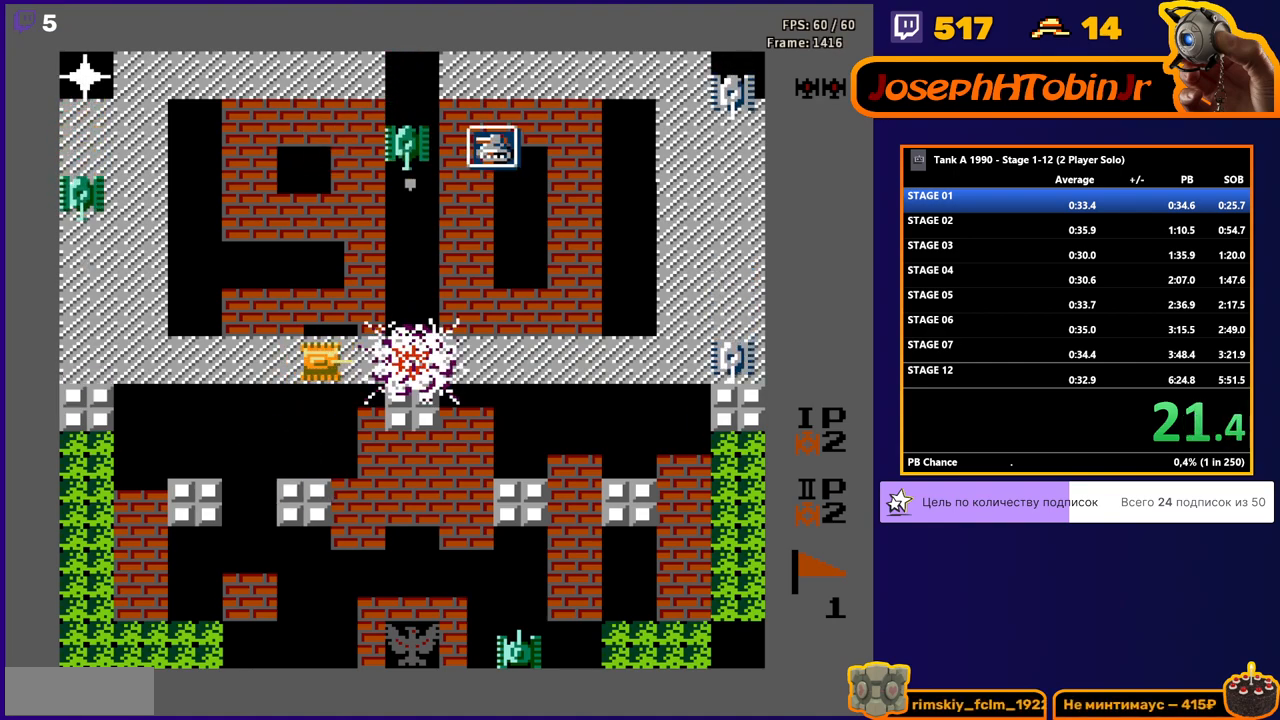
{"buttons": ["B", "DPAD_RIGHT"], "events": [[167, "DPAD_RIGHT", "up"], [167, "DPAD_UP", "down"], [183, "DPAD_LEFT", "down"], [183, "DPAD_UP", "up"], [217, "B", "up"], [417, "DPAD_LEFT", "up"], [433, "DPAD_RIGHT", "down"], [450, "B", "down"]]}
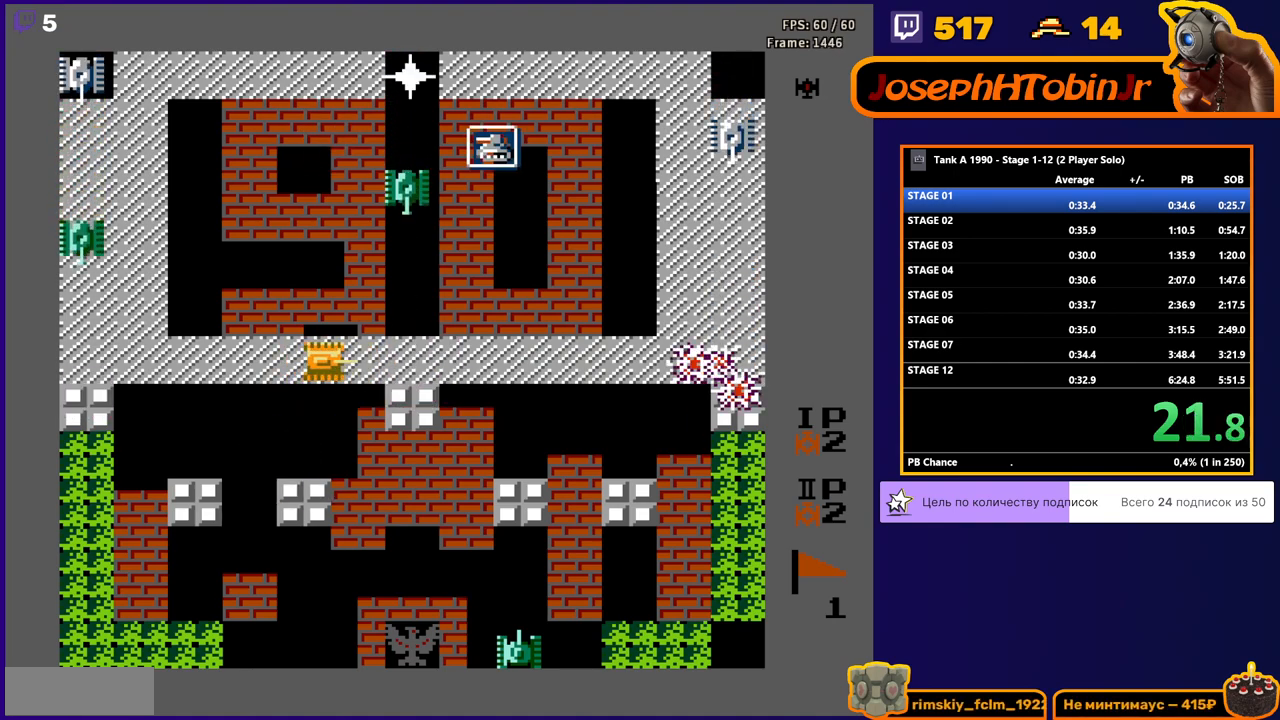
{"buttons": ["DPAD_LEFT"], "events": [[150, "DPAD_RIGHT", "up"], [167, "DPAD_LEFT", "down"], [217, "B", "up"]]}
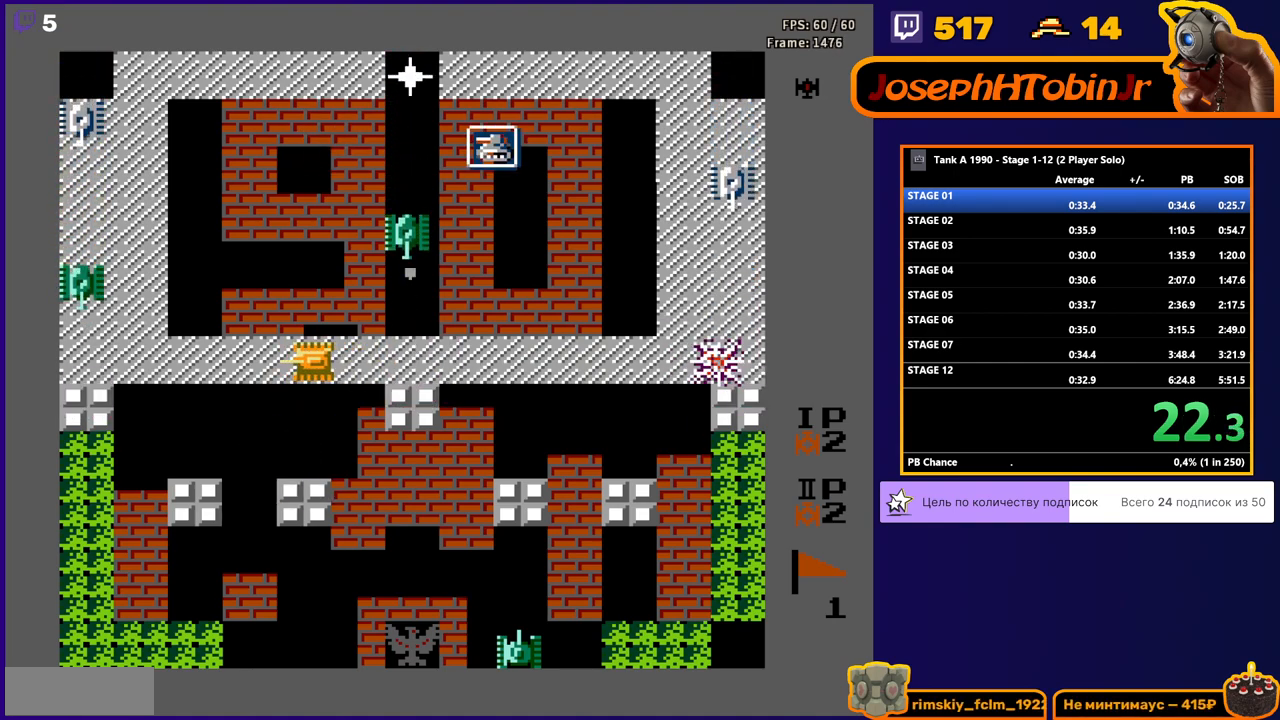
{"buttons": ["B", "DPAD_LEFT"], "events": [[450, "B", "down"]]}
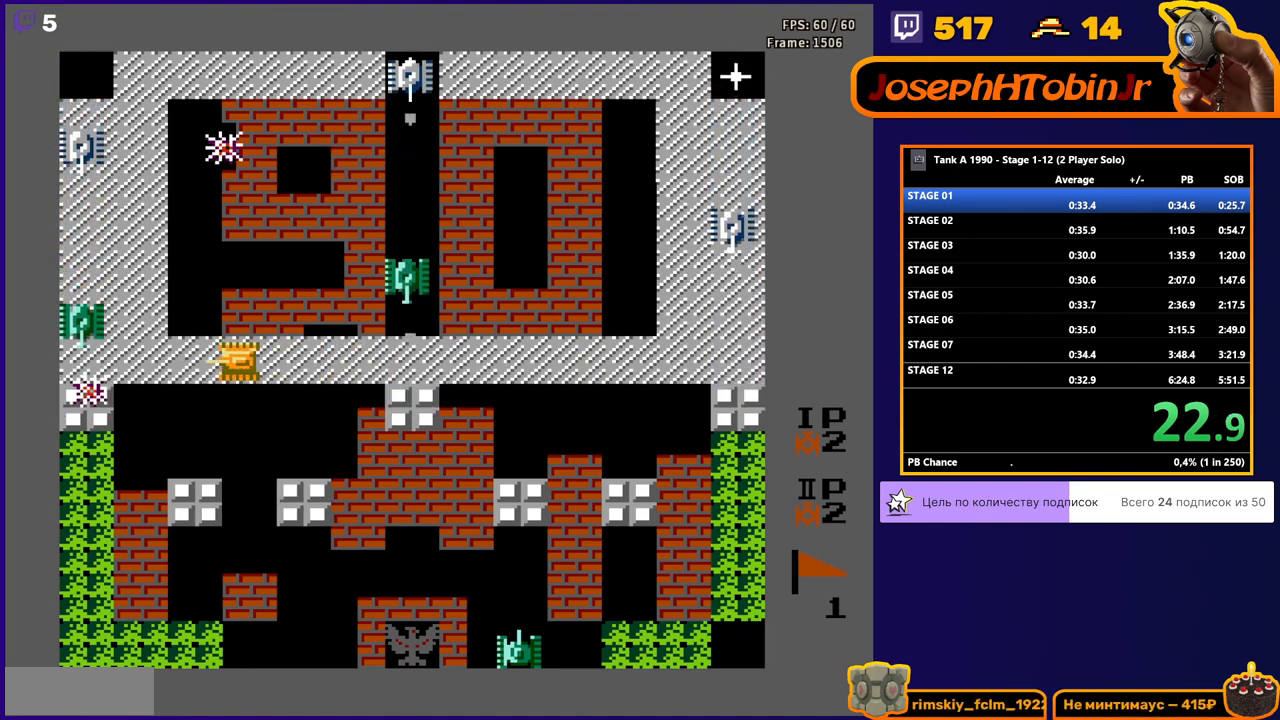
{"buttons": ["DPAD_RIGHT"], "events": [[367, "B", "up"], [383, "DPAD_LEFT", "up"], [400, "DPAD_RIGHT", "down"]]}
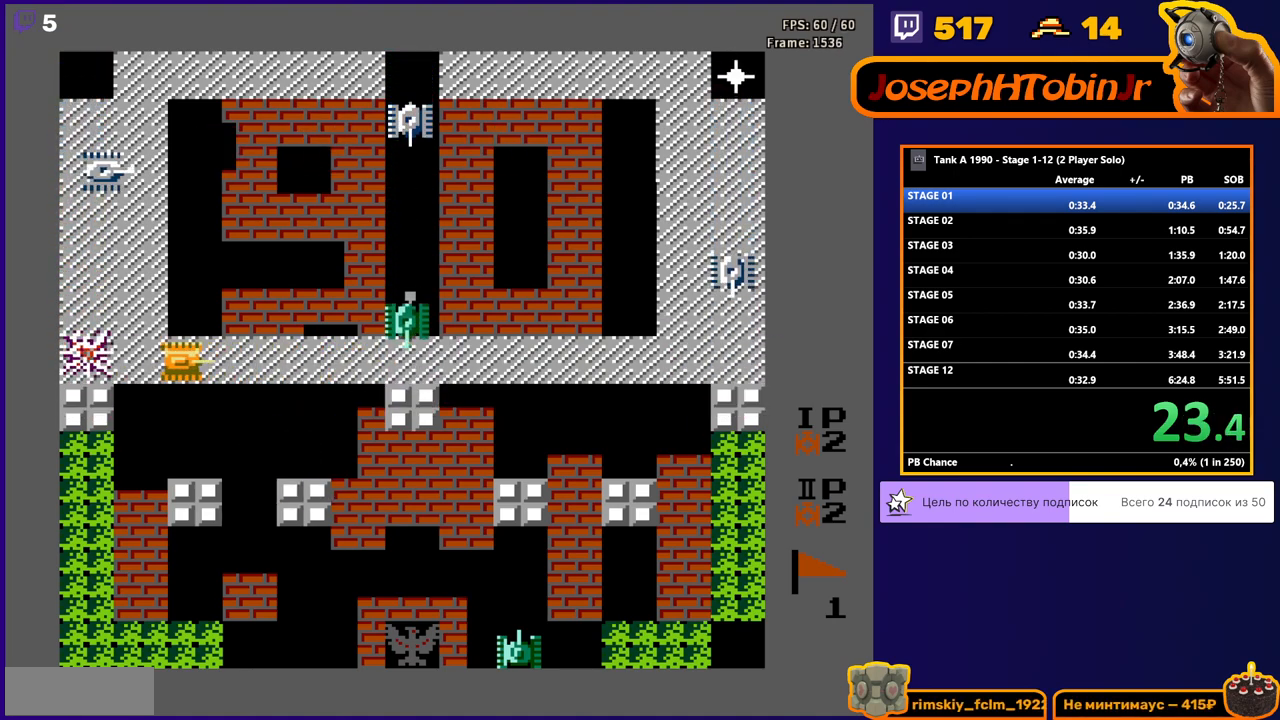
{"buttons": ["B", "DPAD_RIGHT"], "events": [[17, "B", "down"]]}
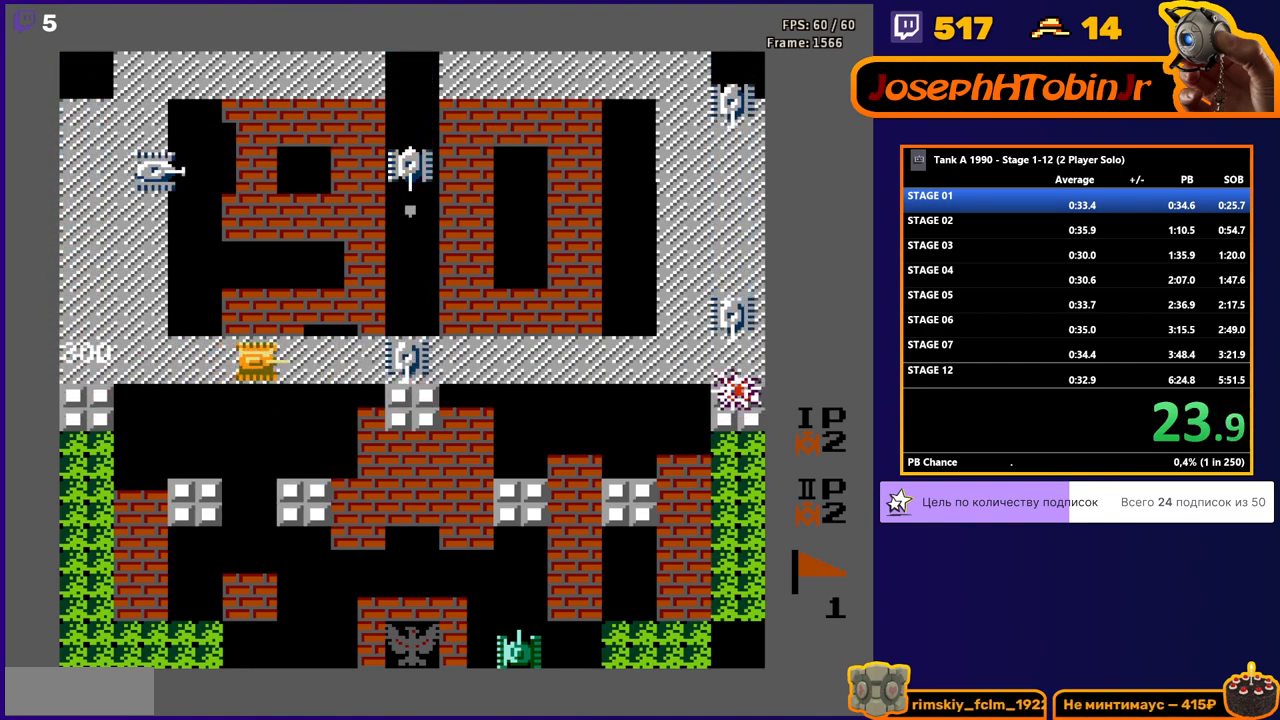
{"buttons": ["DPAD_LEFT"], "events": [[267, "DPAD_RIGHT", "up"], [283, "DPAD_UP", "down"], [300, "B", "up"], [300, "DPAD_LEFT", "down"], [300, "DPAD_UP", "up"]]}
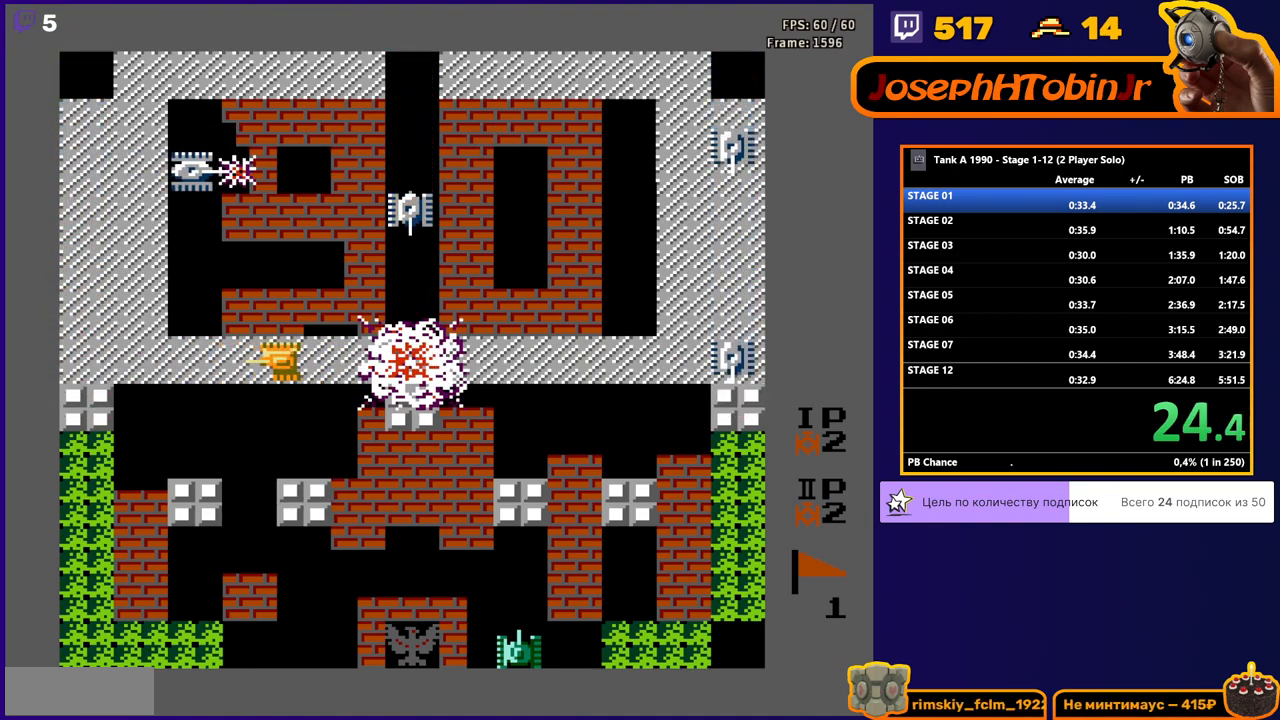
{"buttons": ["DPAD_UP", "DPAD_LEFT"], "events": [[500, "DPAD_UP", "down"]]}
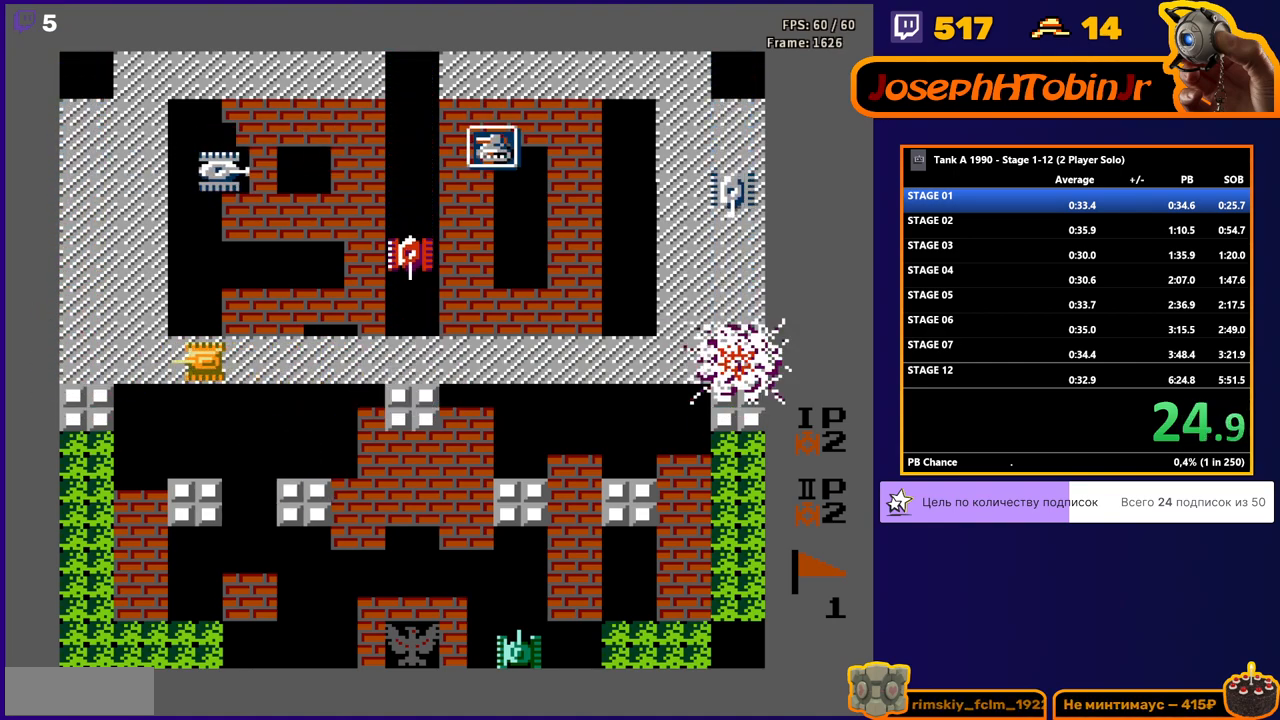
{"buttons": ["DPAD_RIGHT"], "events": [[33, "DPAD_LEFT", "up"], [67, "B", "down"], [167, "DPAD_UP", "up"], [200, "B", "up"], [200, "DPAD_DOWN", "down"], [333, "DPAD_DOWN", "up"], [333, "DPAD_RIGHT", "down"]]}
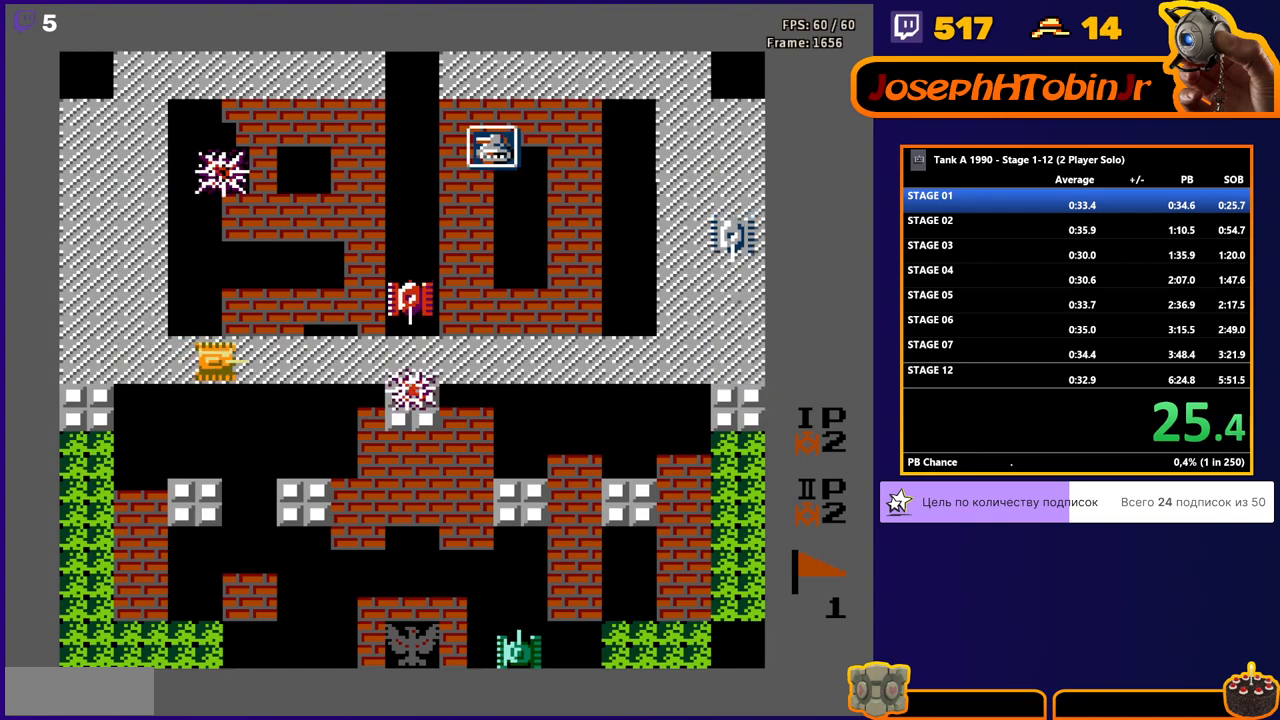
{"buttons": ["B", "DPAD_RIGHT"], "events": [[217, "B", "down"]]}
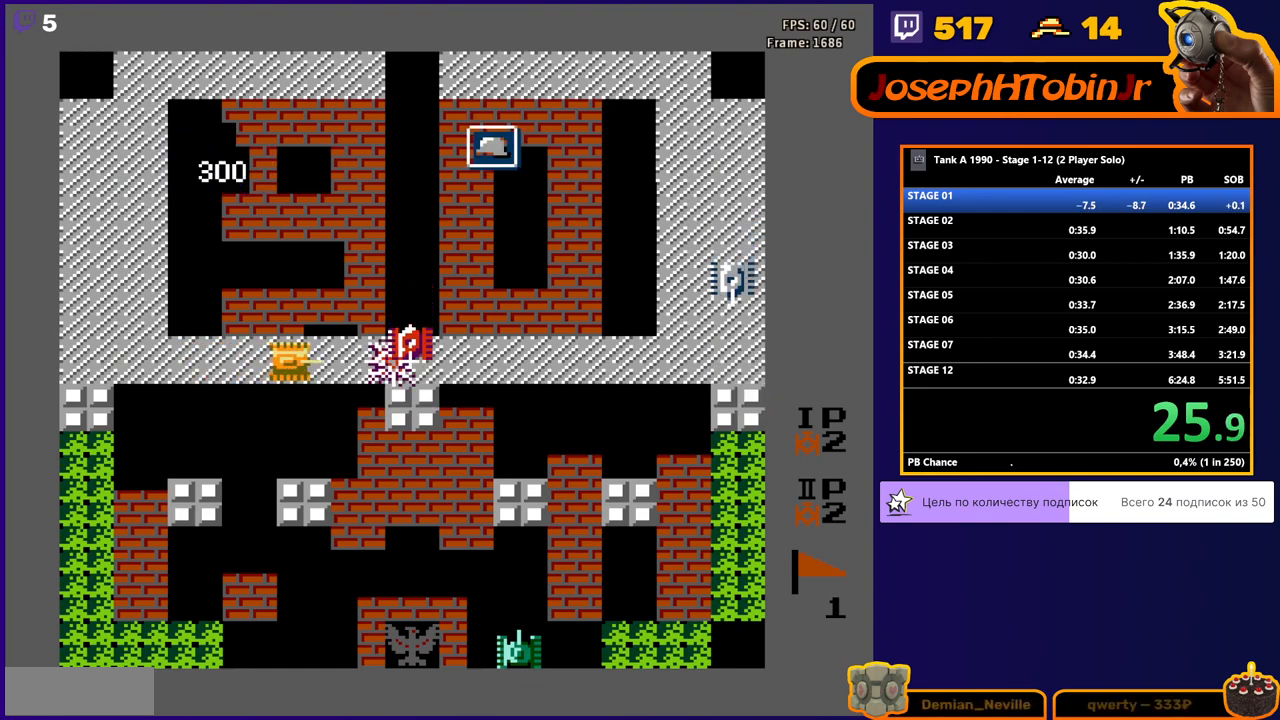
{"buttons": ["B", "DPAD_RIGHT"], "events": []}
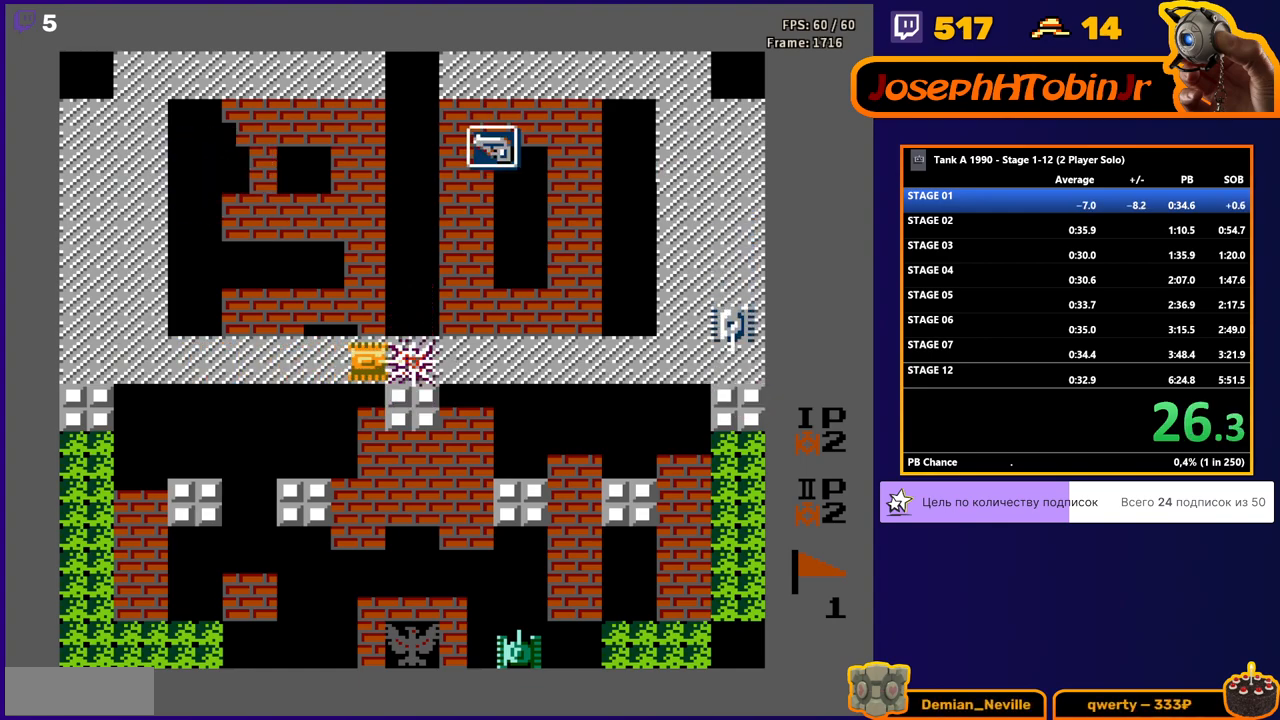
{"buttons": ["DPAD_LEFT"], "events": [[350, "B", "up"], [383, "DPAD_RIGHT", "up"], [417, "DPAD_LEFT", "down"]]}
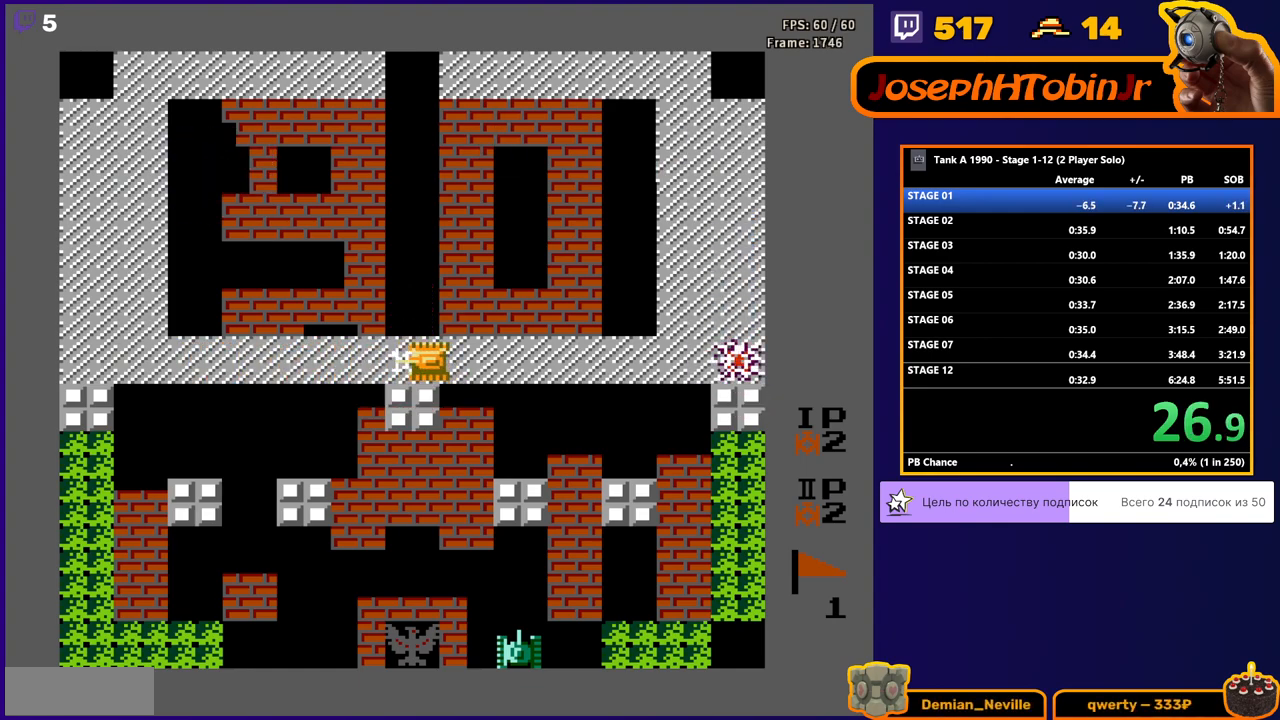
{"buttons": ["DPAD_UP"], "events": [[33, "DPAD_UP", "down"], [67, "DPAD_LEFT", "up"], [200, "B", "down"], [500, "B", "up"]]}
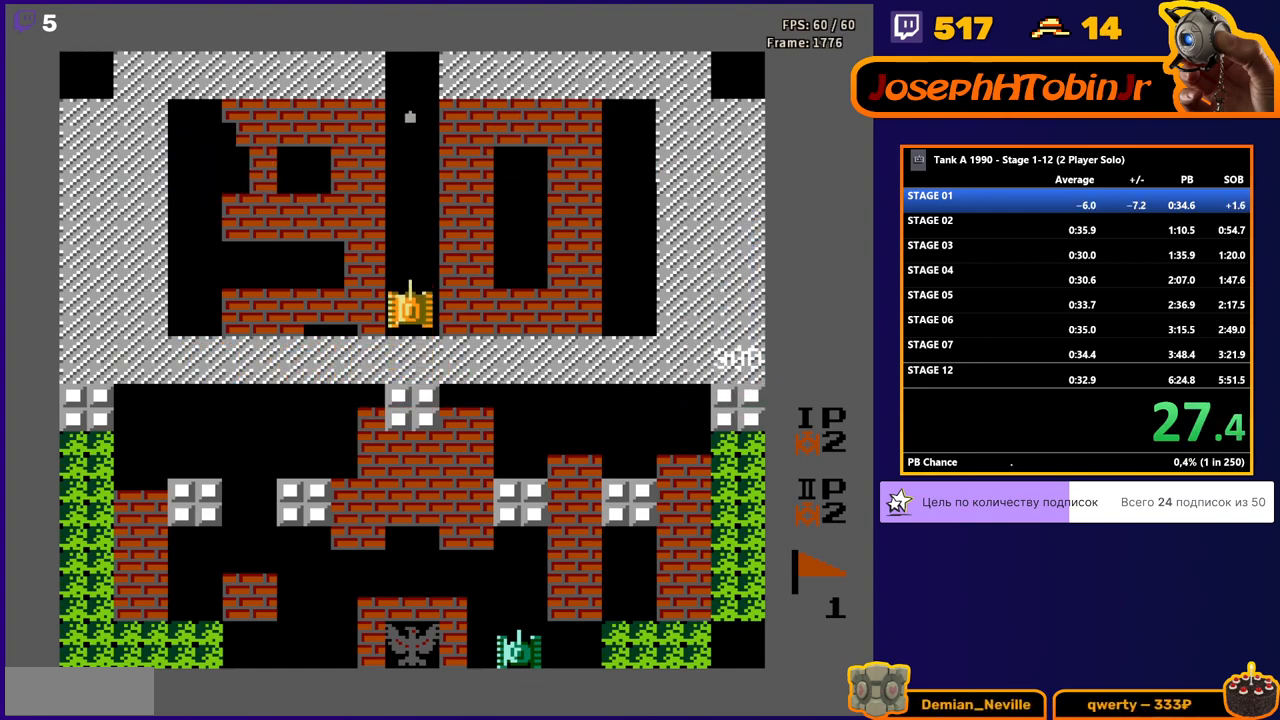
{"buttons": ["DPAD_UP"], "events": []}
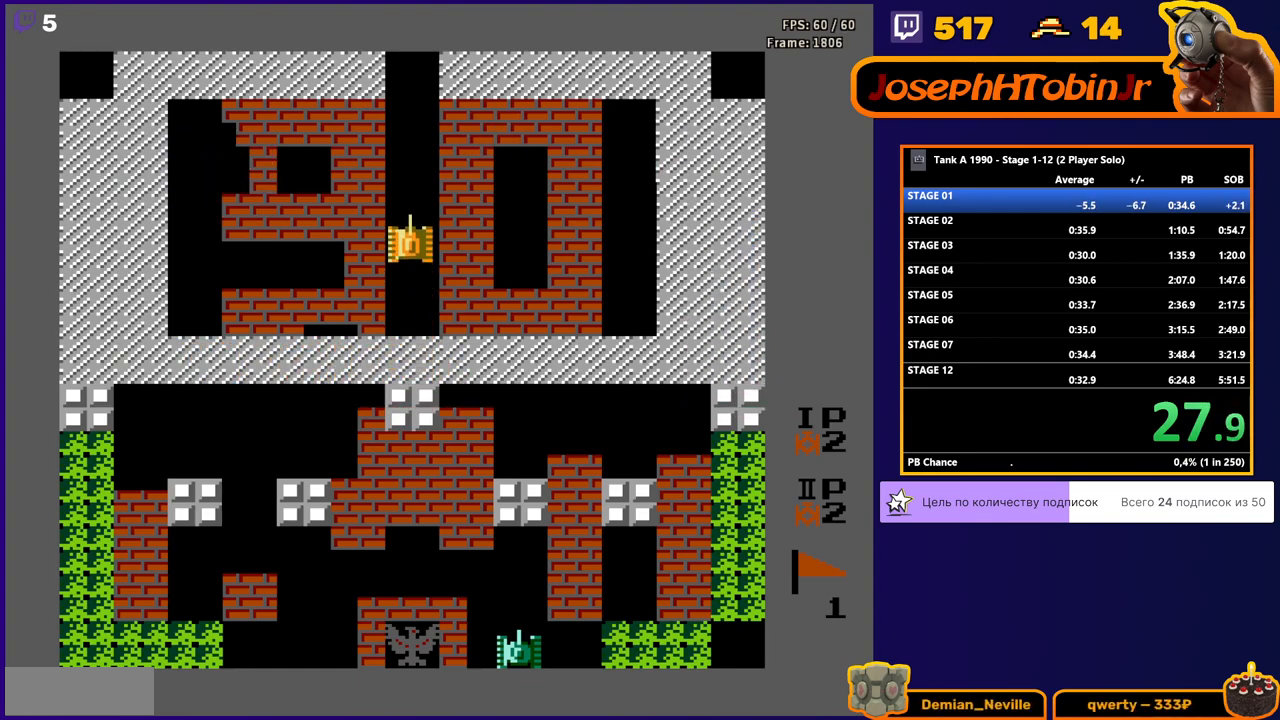
{"buttons": ["DPAD_RIGHT"], "events": [[467, "DPAD_RIGHT", "down"], [500, "DPAD_UP", "up"]]}
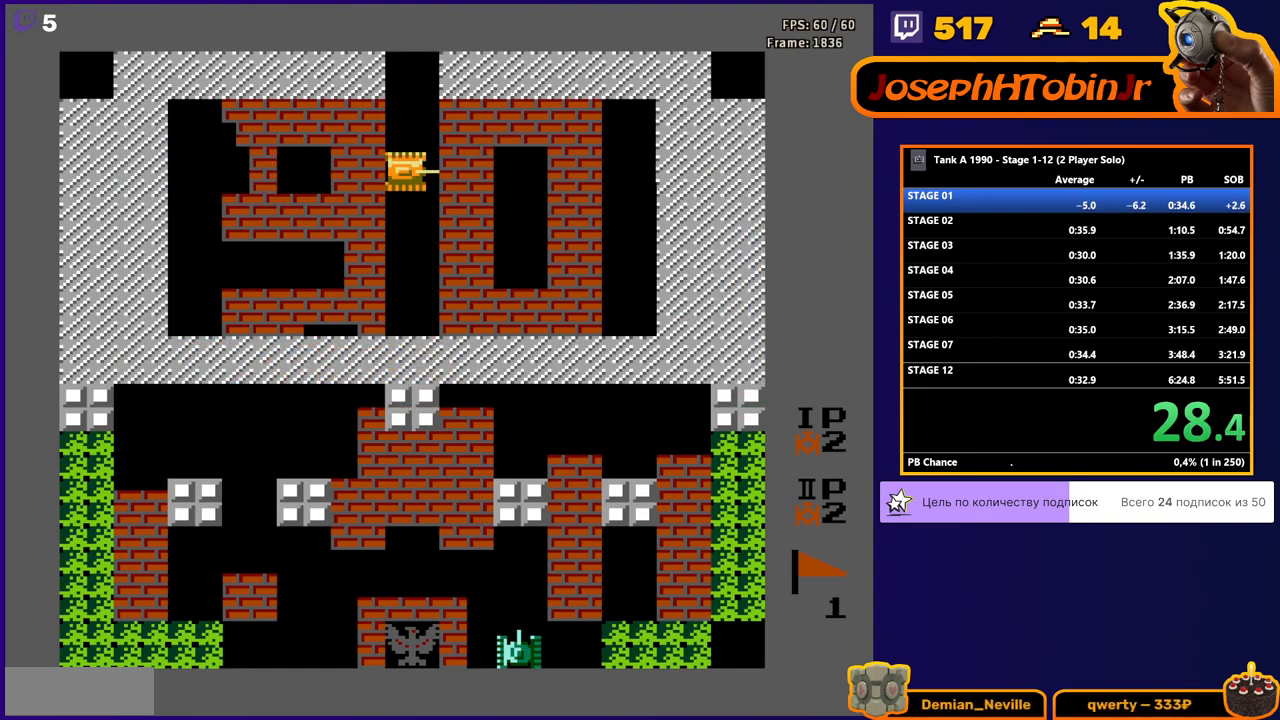
{"buttons": ["B", "DPAD_RIGHT"], "events": [[17, "B", "down"]]}
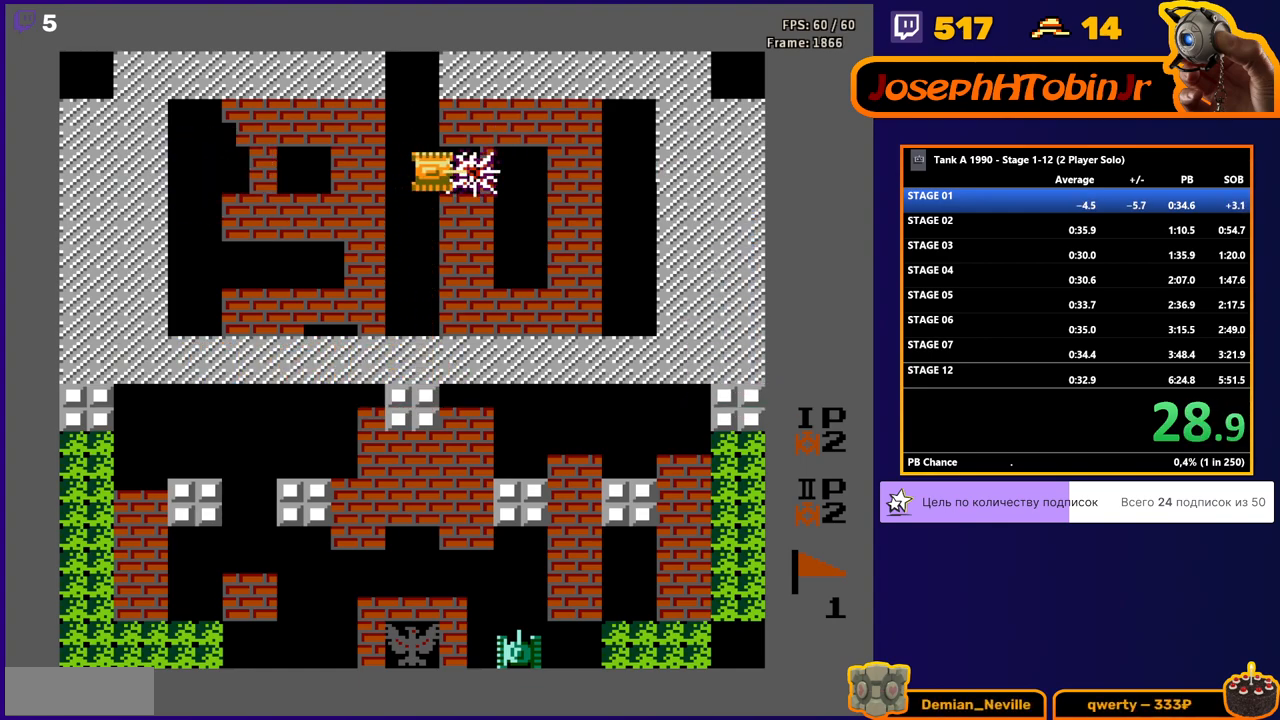
{"buttons": [], "events": [[417, "B", "up"], [483, "DPAD_RIGHT", "up"]]}